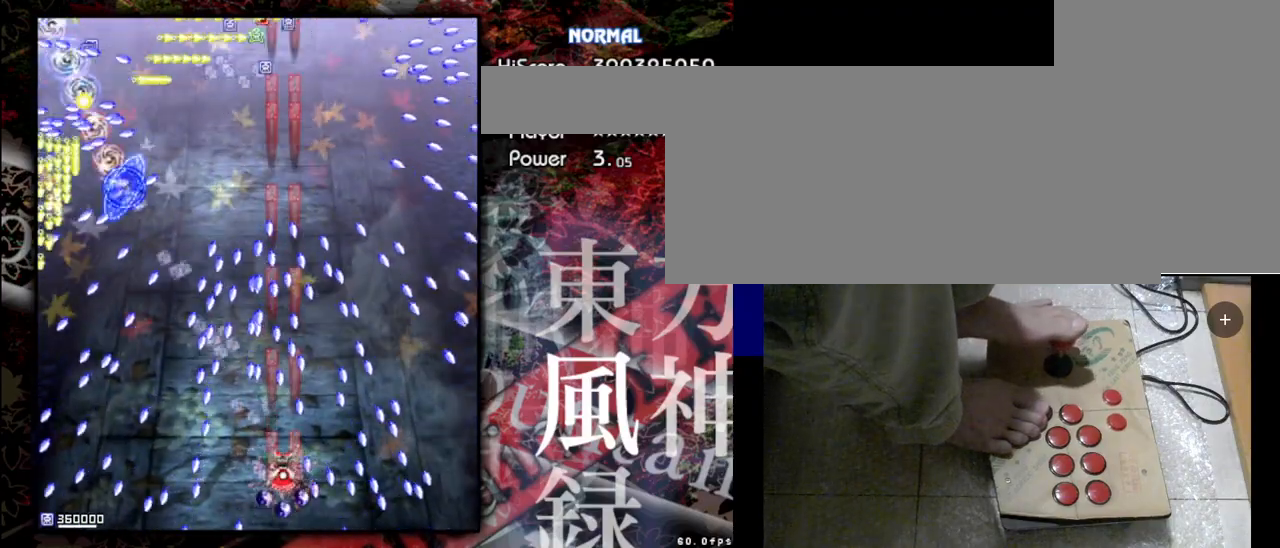
Gameplay with keyboard; each line is a JSON object with the keys held at the frame after it. "events" lists presses ("down") and releases ("up") of "a", "c", "d", "down", "left", "right", "s", "shift", "up", "x" and "z" between this image and that frame as [ms after this image, input, new state], when the widget could be followed in between. No other keys are recorded. Mouse input is not recorded.
{"keys": ["down", "shift", "z"], "events": [[133, "down", "down"]]}
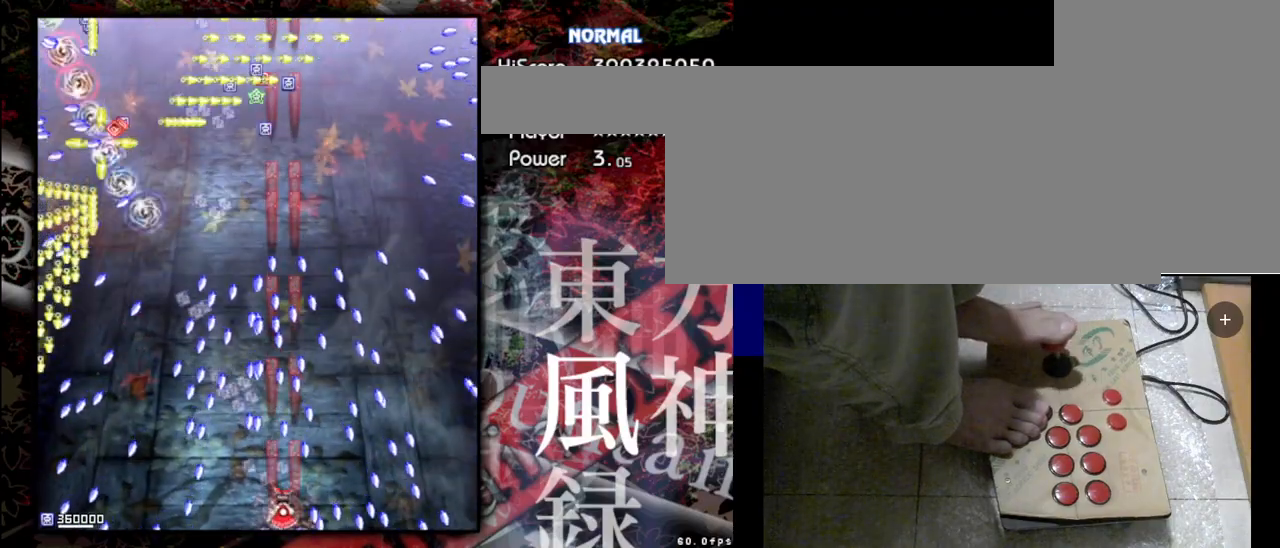
{"keys": ["shift", "z"], "events": [[100, "down", "up"]]}
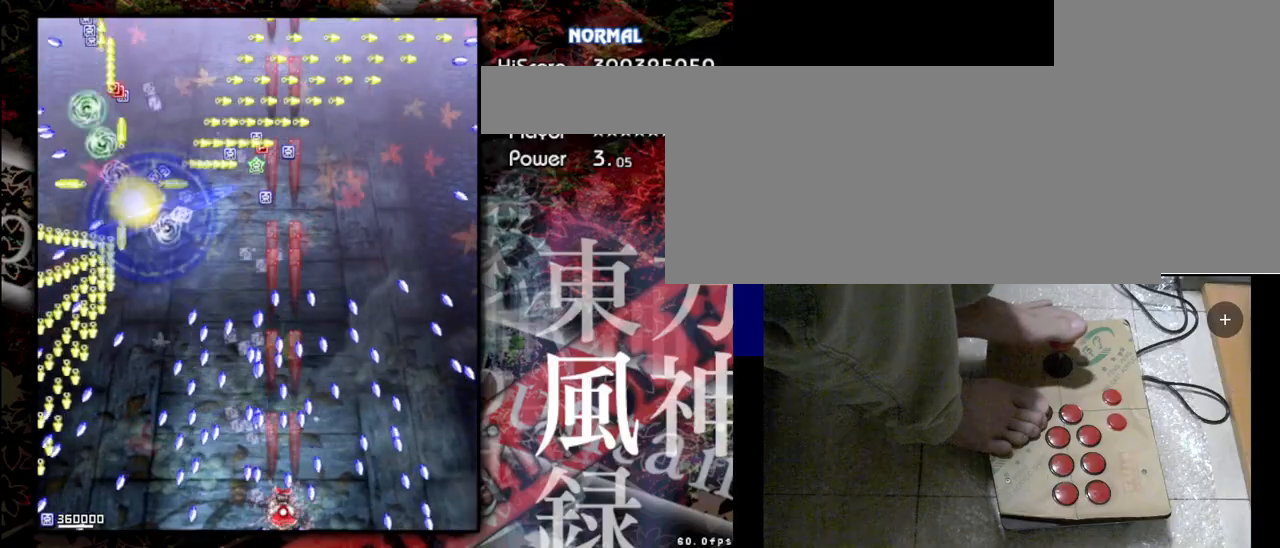
{"keys": ["shift", "z"], "events": []}
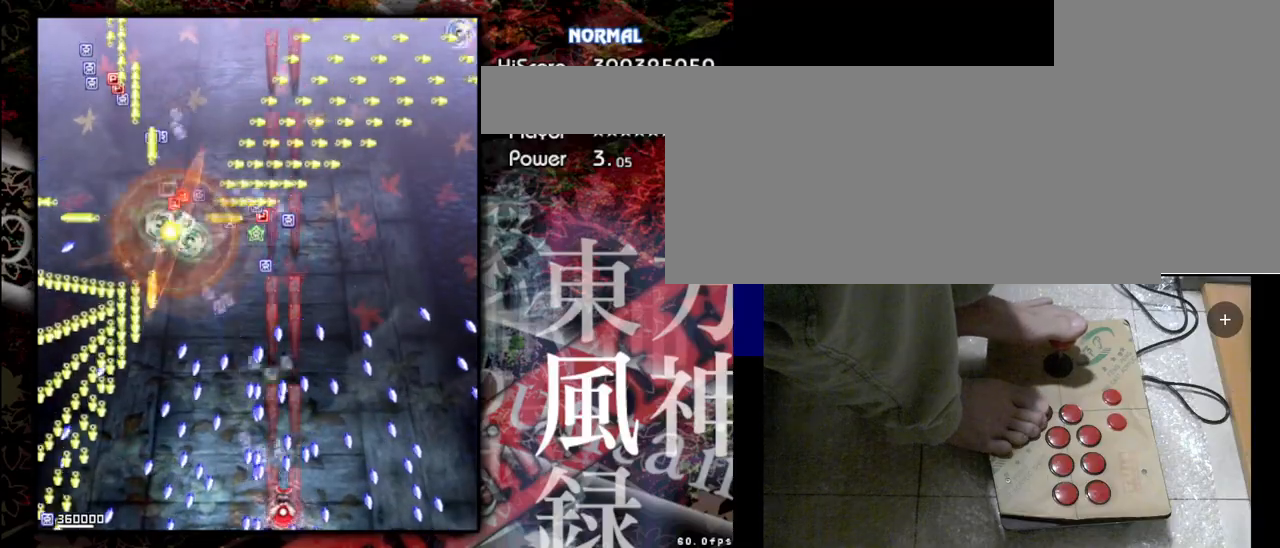
{"keys": ["shift", "z"], "events": []}
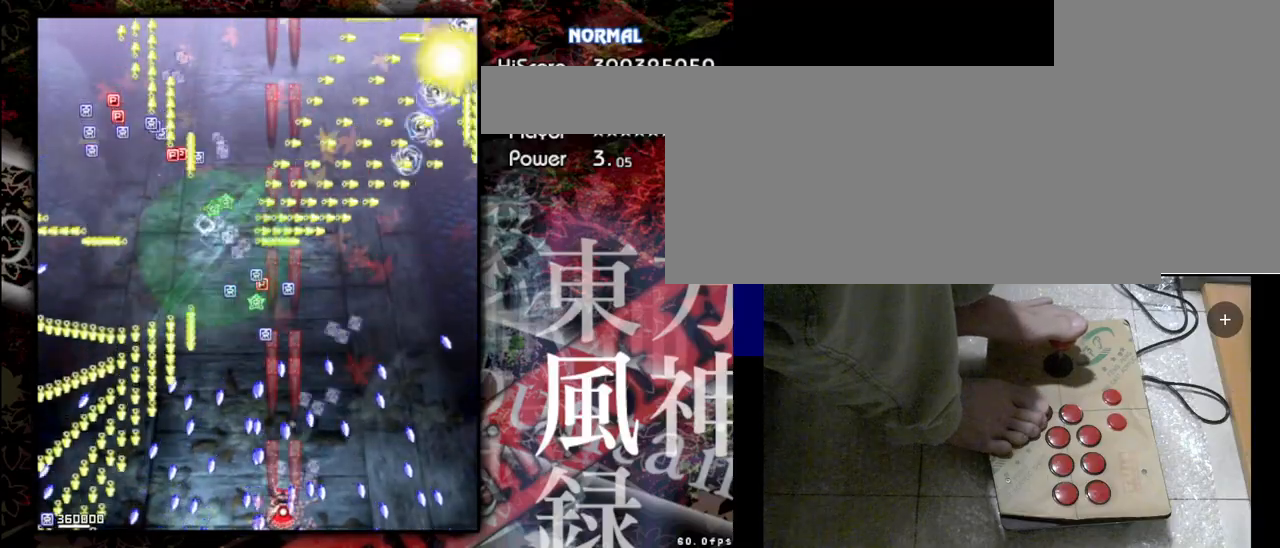
{"keys": ["right", "shift", "z"], "events": [[467, "right", "down"]]}
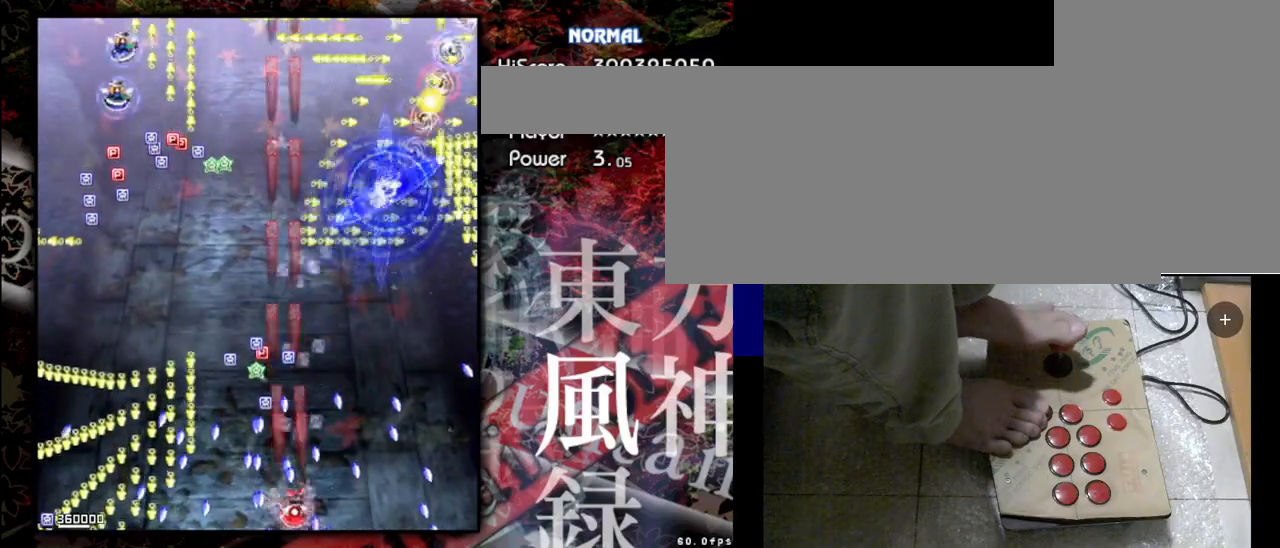
{"keys": ["shift", "z"], "events": [[467, "right", "up"]]}
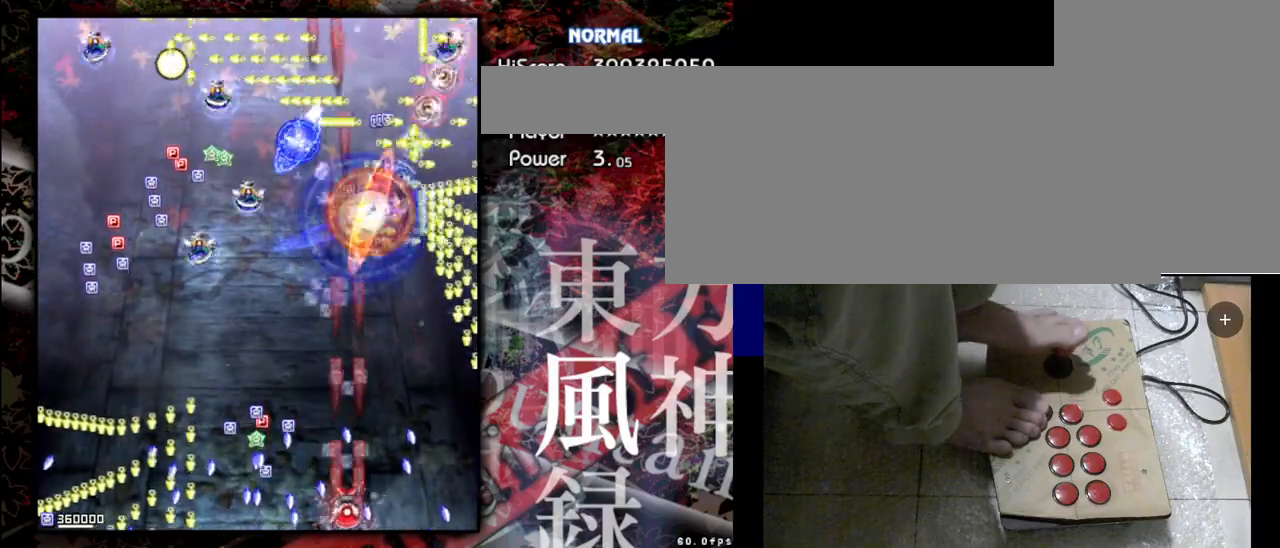
{"keys": ["shift", "z"], "events": []}
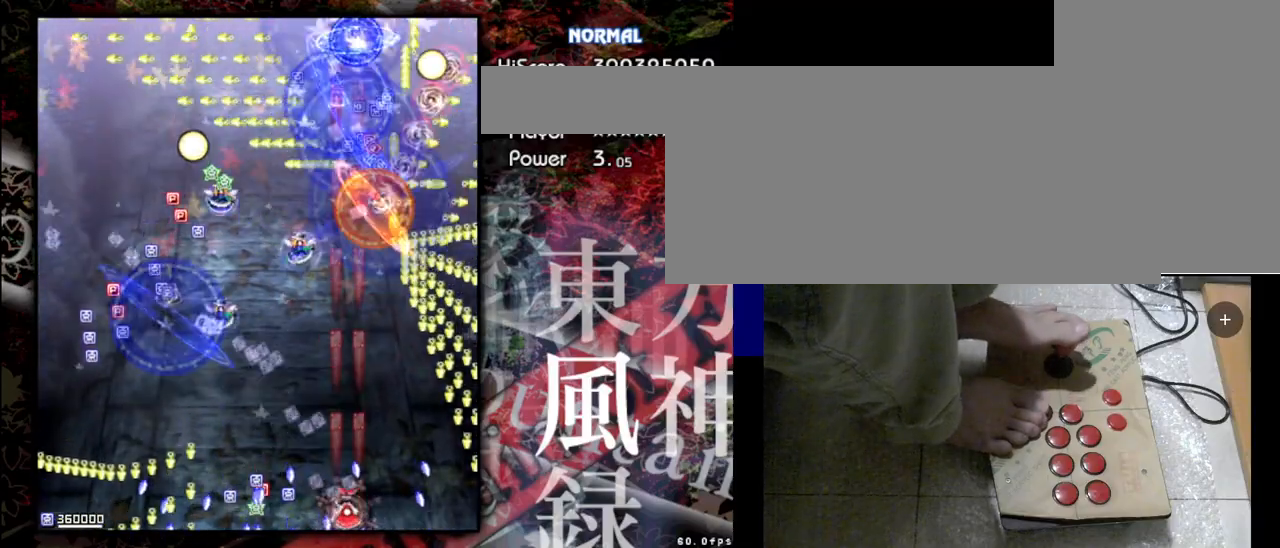
{"keys": ["left", "shift", "up", "z"], "events": [[133, "left", "down"], [267, "up", "down"]]}
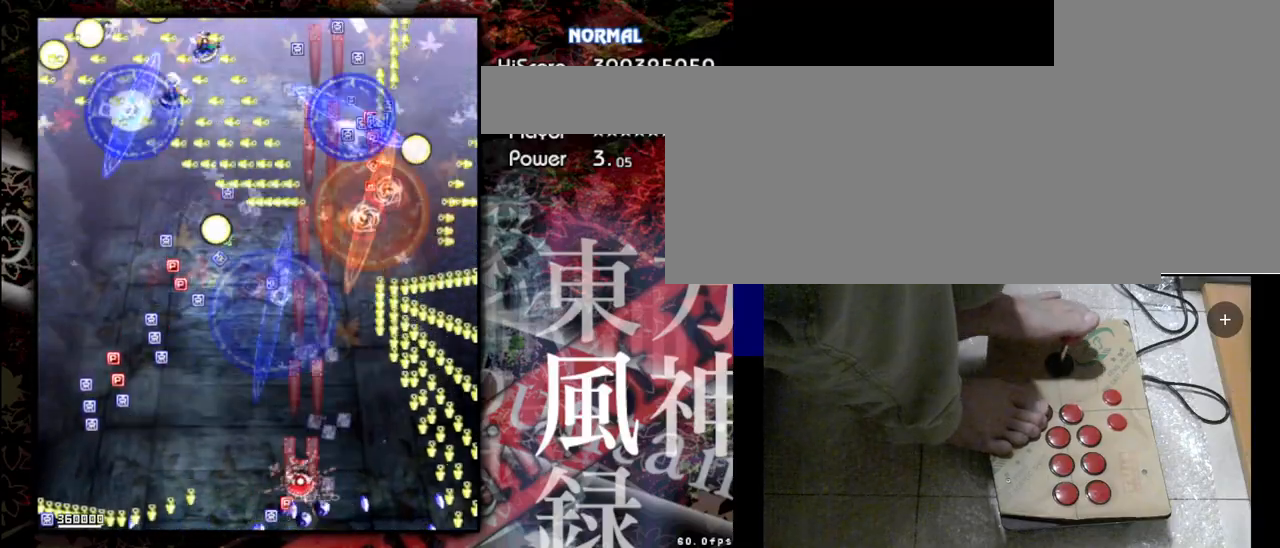
{"keys": ["left", "shift", "z"], "events": [[100, "shift", "up"], [100, "z", "up"], [233, "shift", "down"], [233, "z", "down"], [433, "up", "up"]]}
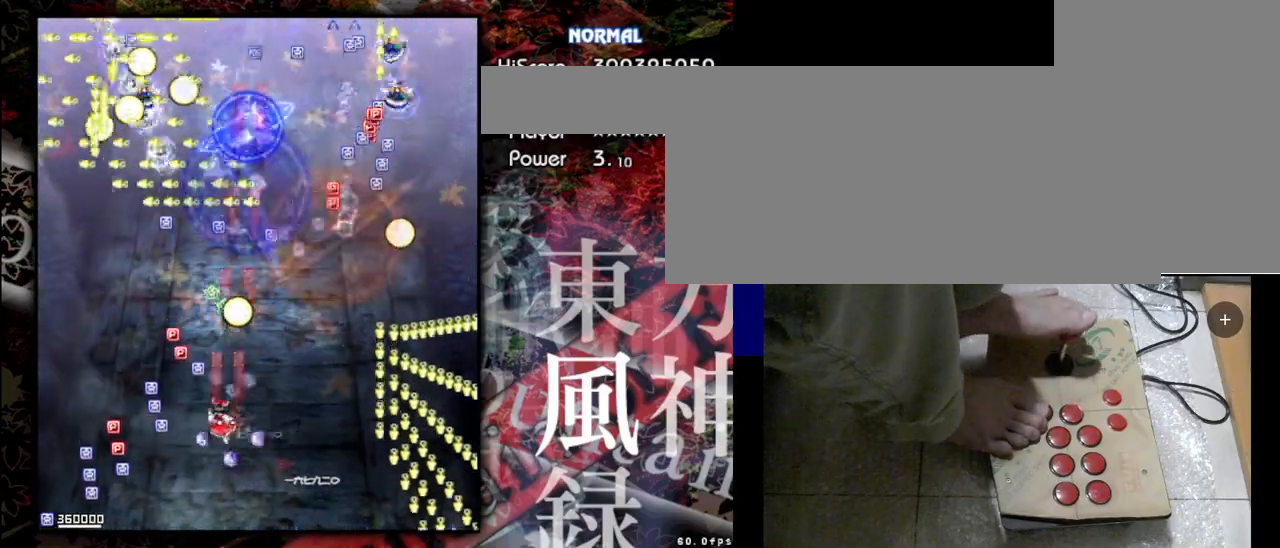
{"keys": ["down"], "events": [[33, "shift", "up"], [33, "z", "up"], [233, "shift", "down"], [233, "z", "down"], [300, "down", "down"], [467, "left", "up"], [467, "shift", "up"], [467, "z", "up"]]}
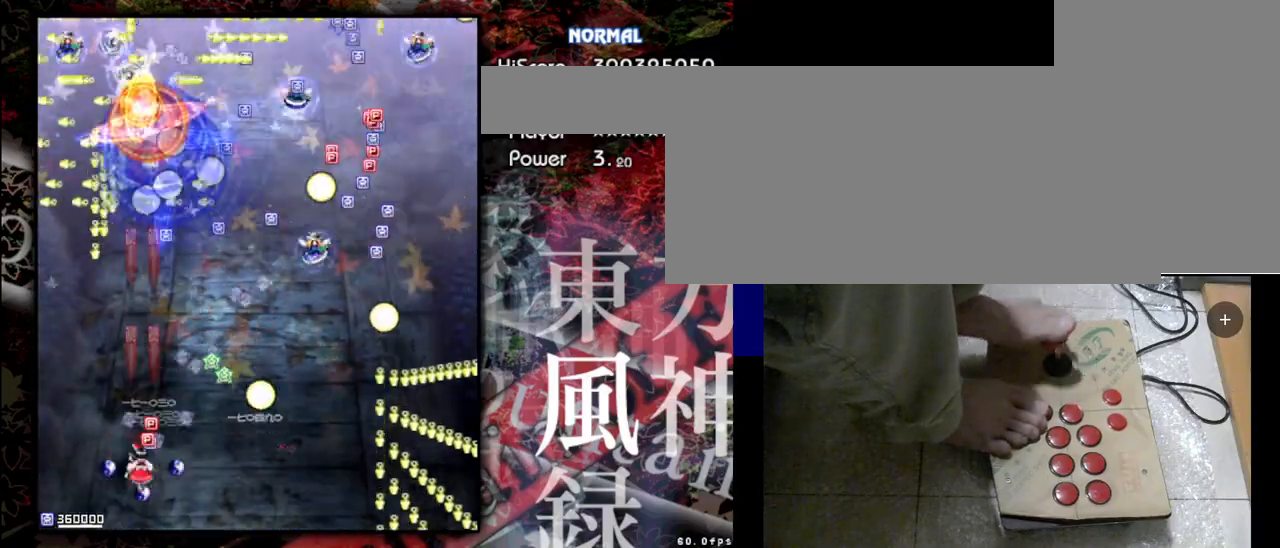
{"keys": ["right", "shift", "z"], "events": [[200, "down", "up"], [200, "shift", "down"], [200, "z", "down"], [300, "right", "down"]]}
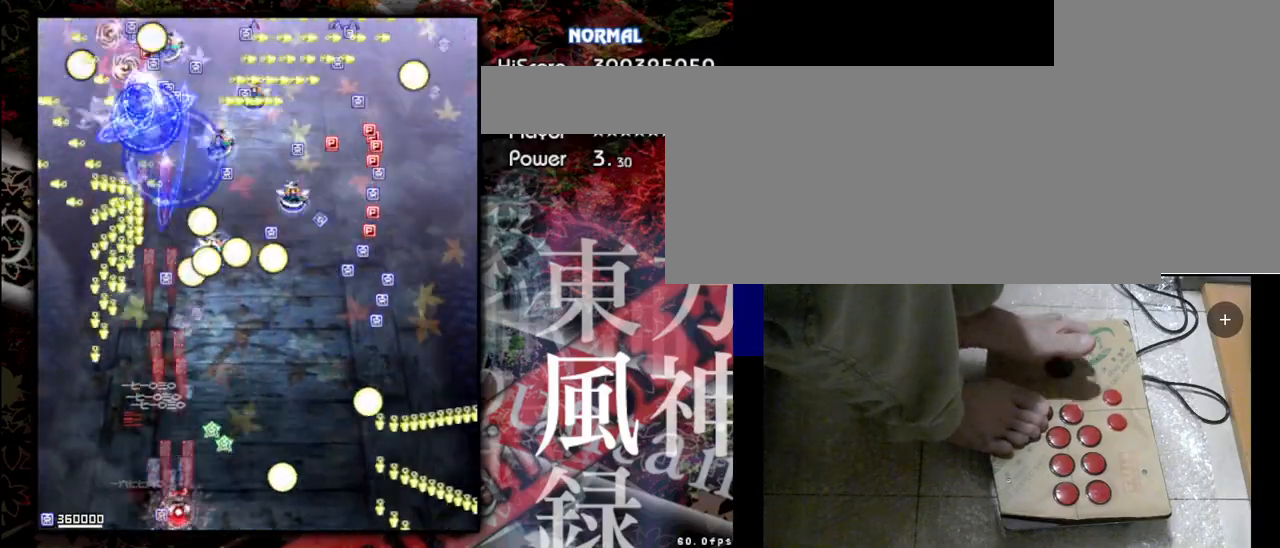
{"keys": ["shift", "up", "z"], "events": [[233, "up", "down"], [267, "right", "up"]]}
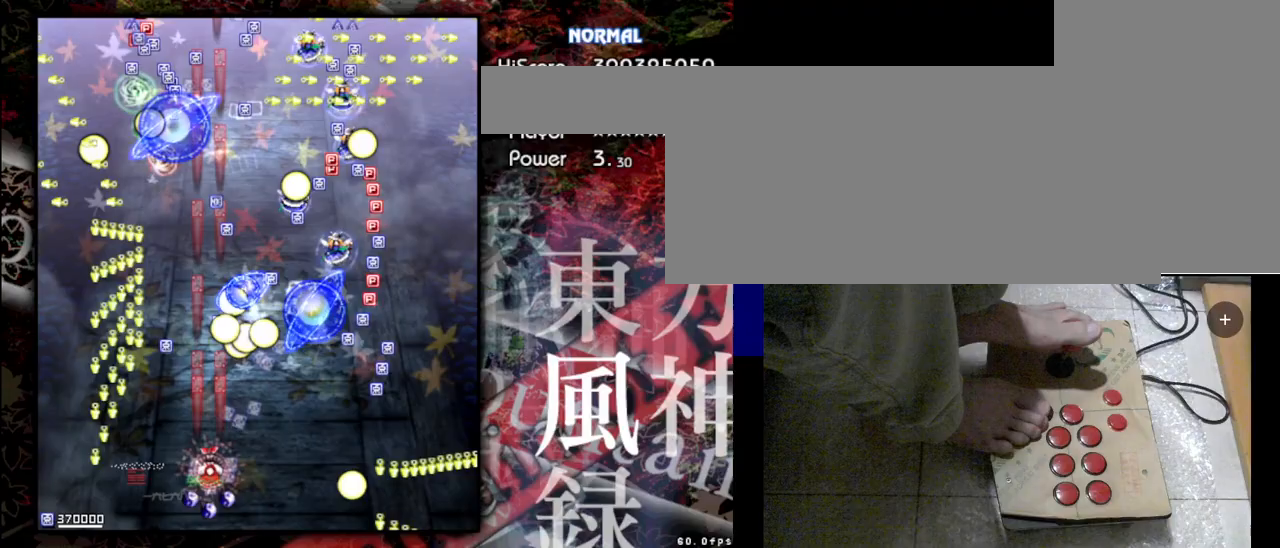
{"keys": ["shift", "z"], "events": [[67, "right", "down"], [133, "shift", "up"], [133, "z", "up"], [200, "up", "up"], [333, "right", "up"], [333, "shift", "down"], [333, "z", "down"]]}
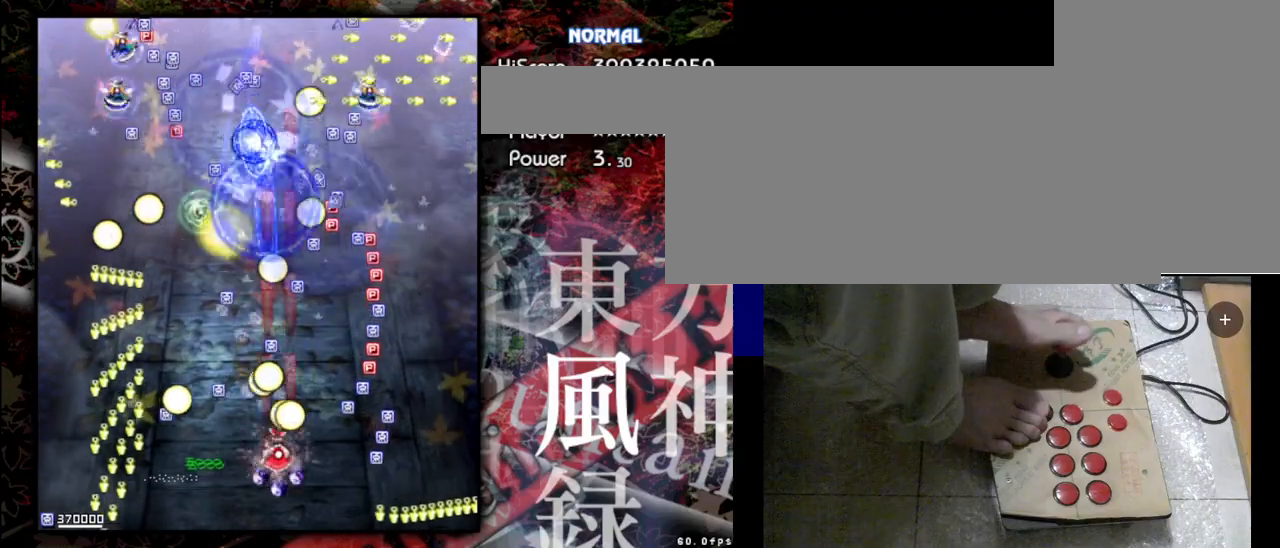
{"keys": ["down", "shift", "z"], "events": [[267, "left", "down"], [500, "down", "down"], [500, "left", "up"]]}
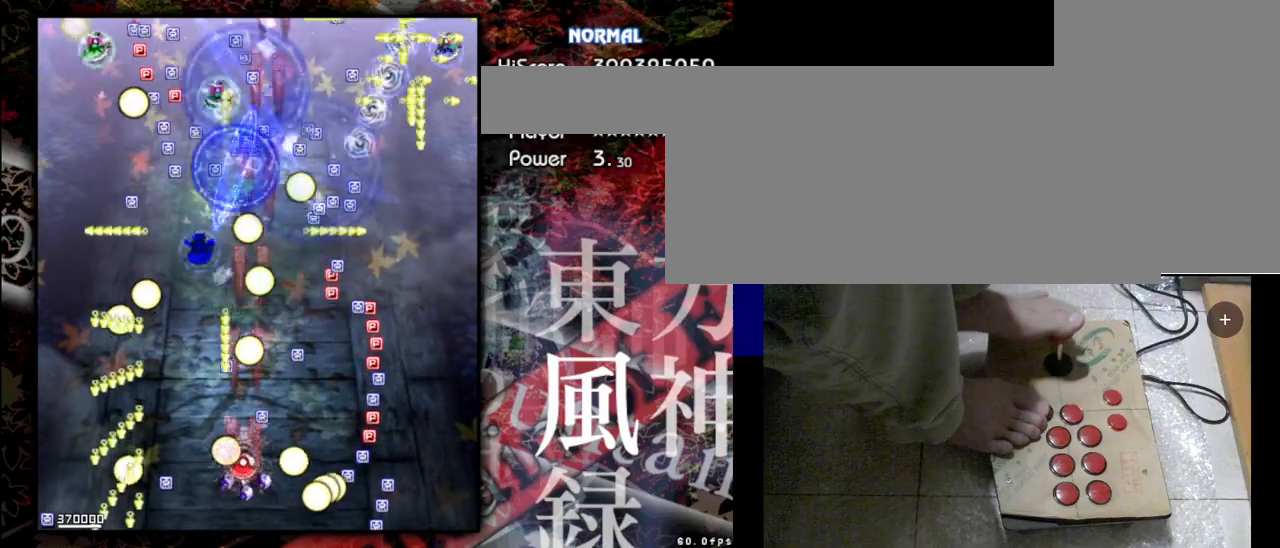
{"keys": ["right", "shift", "z"], "events": [[167, "right", "down"], [433, "down", "up"]]}
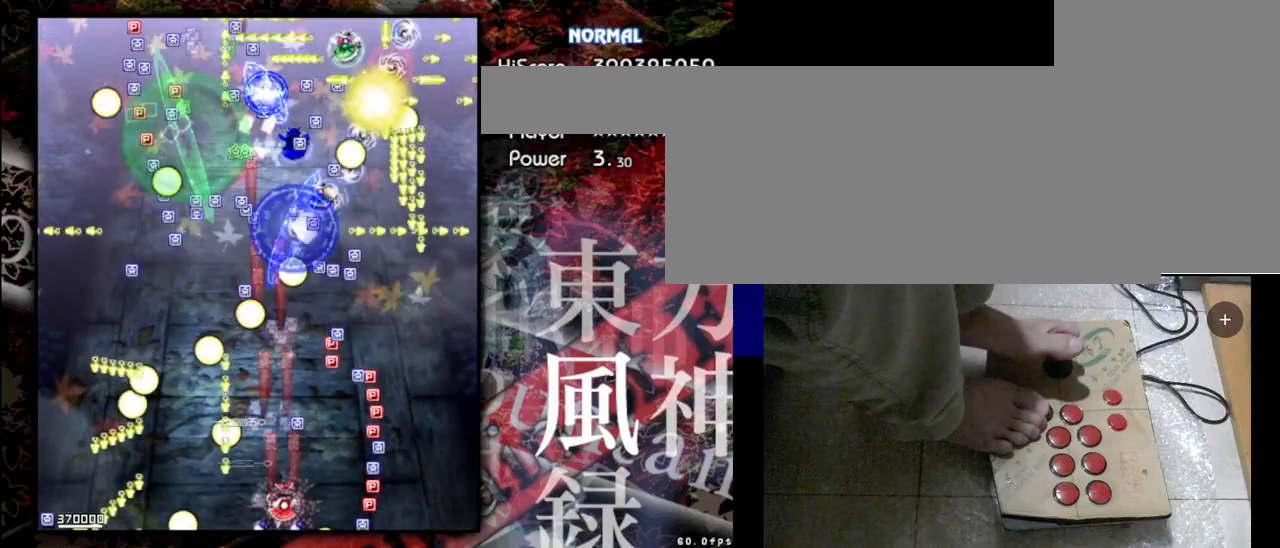
{"keys": ["right", "shift", "up", "z"], "events": [[267, "up", "down"]]}
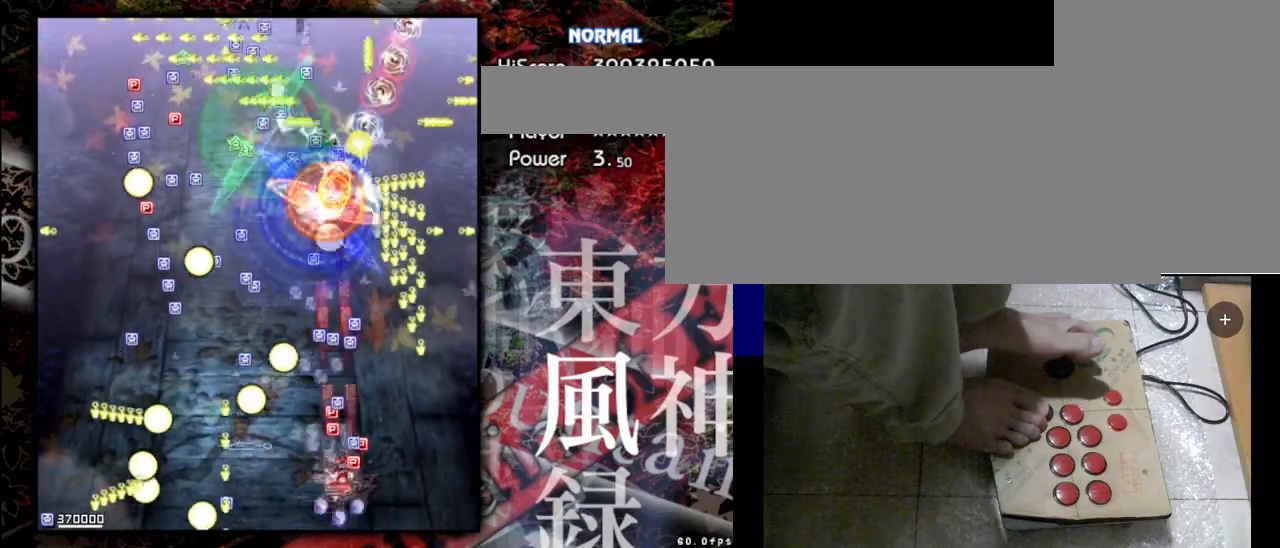
{"keys": ["left", "shift", "up", "z"], "events": [[67, "right", "up"], [333, "left", "down"]]}
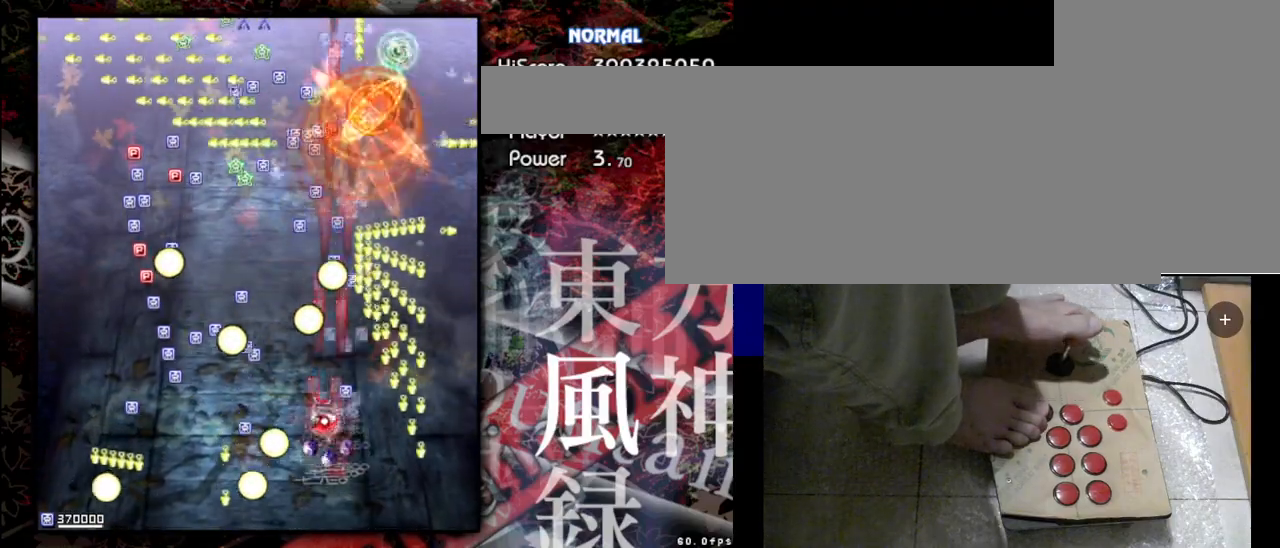
{"keys": ["left"], "events": [[167, "shift", "up"], [167, "up", "up"], [167, "z", "up"]]}
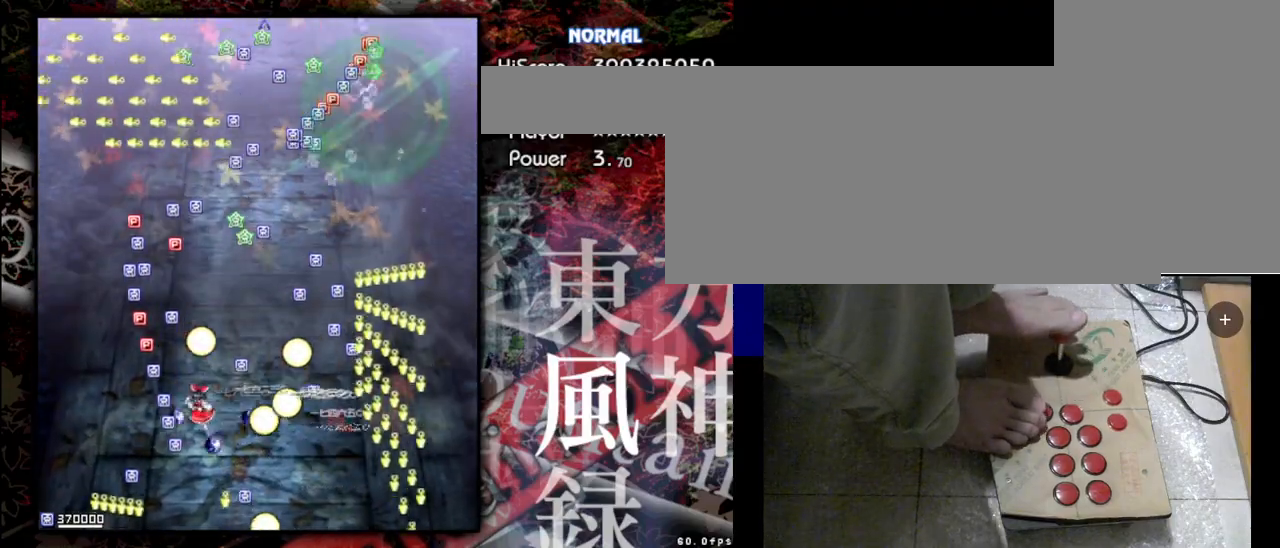
{"keys": ["up"], "events": [[67, "shift", "down"], [67, "z", "down"], [200, "up", "down"], [433, "left", "up"], [500, "shift", "up"], [500, "z", "up"]]}
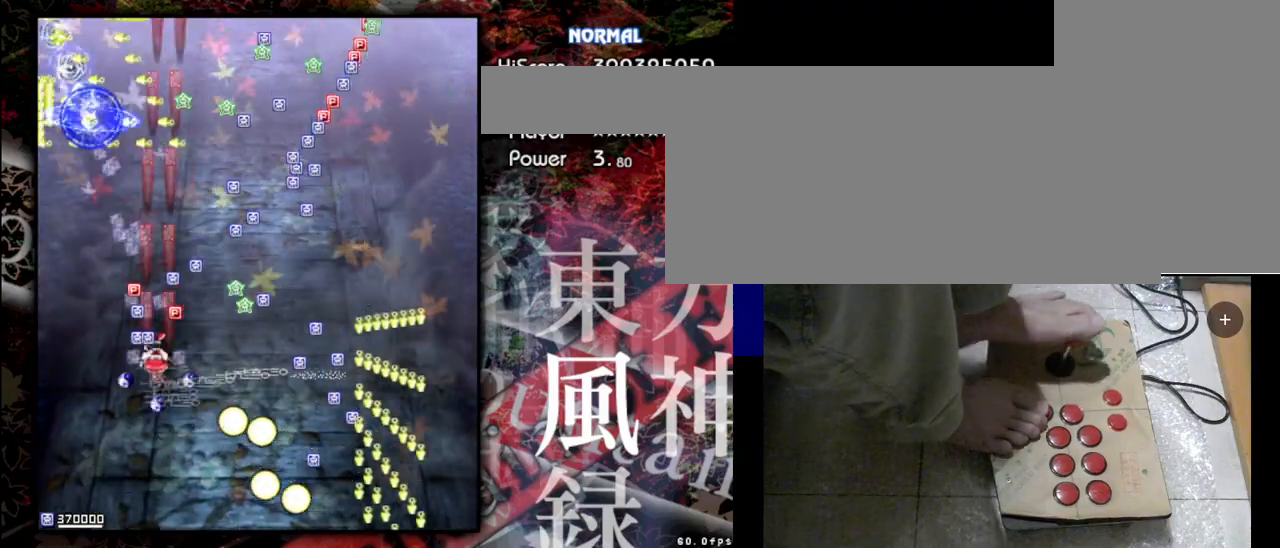
{"keys": ["shift", "up", "z"], "events": [[267, "shift", "down"], [267, "z", "down"]]}
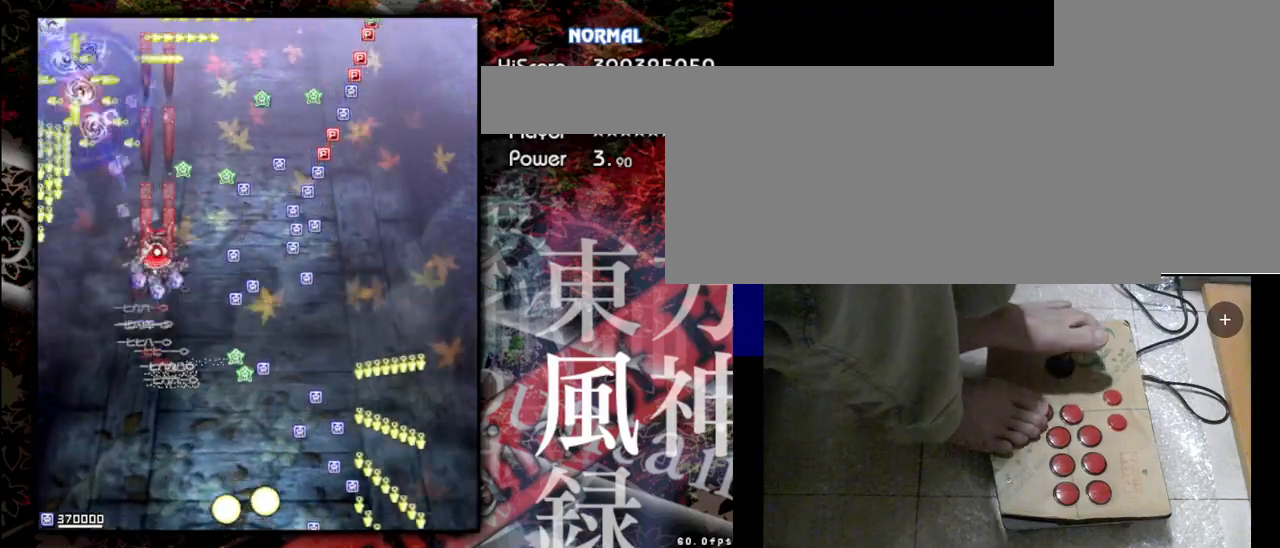
{"keys": ["right", "shift", "up", "z"], "events": [[100, "right", "down"]]}
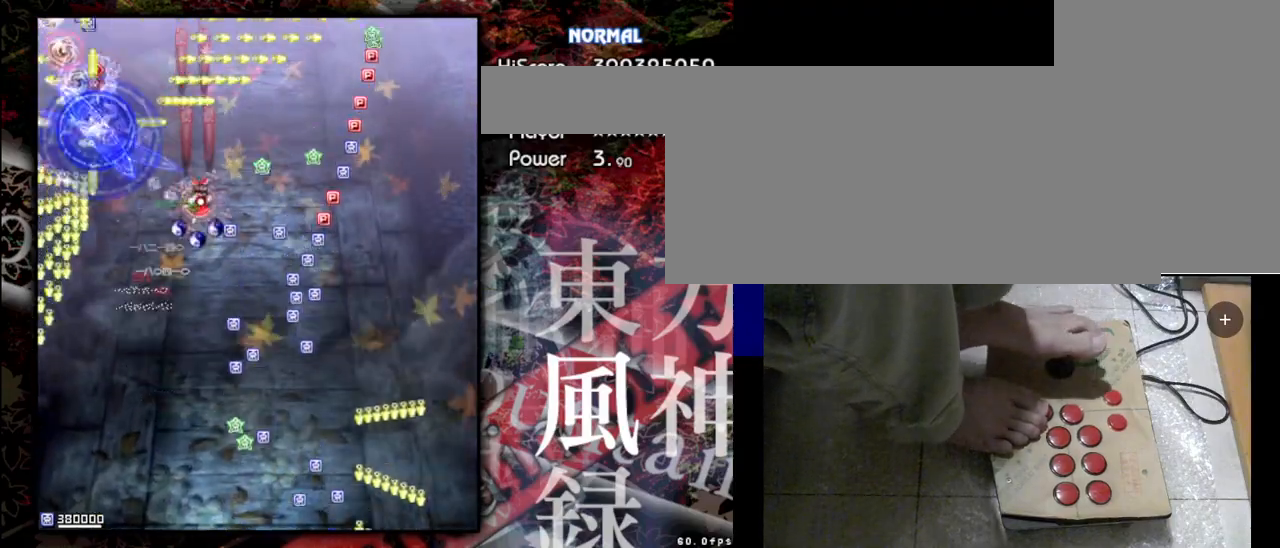
{"keys": ["down", "shift", "z"], "events": [[100, "right", "up"], [133, "up", "up"], [267, "down", "down"]]}
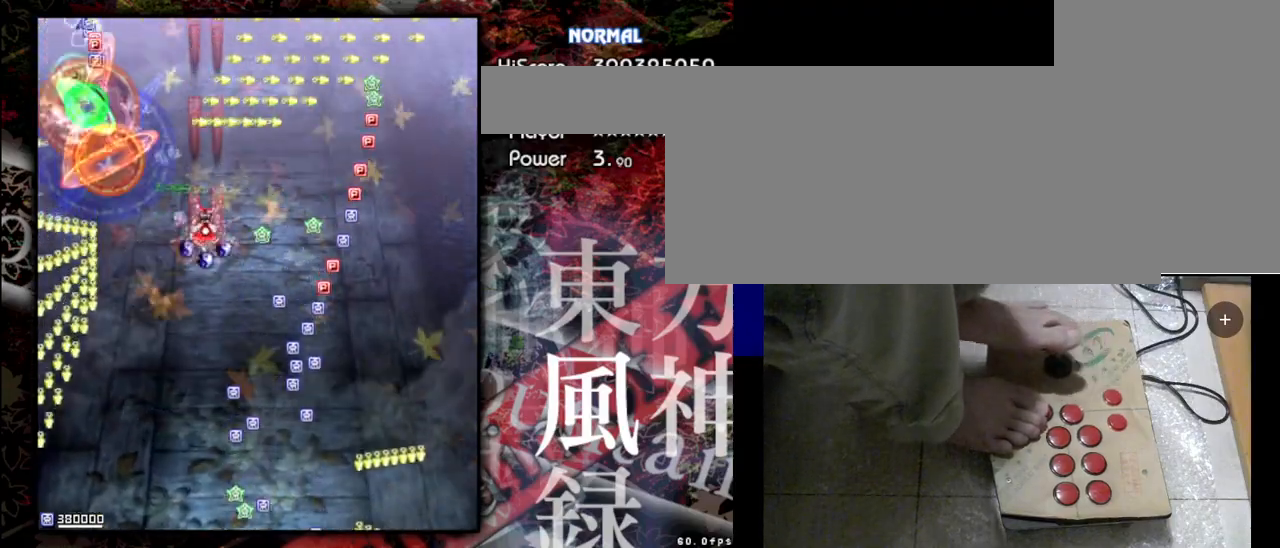
{"keys": ["shift", "up", "z"], "events": [[100, "down", "up"], [400, "up", "down"]]}
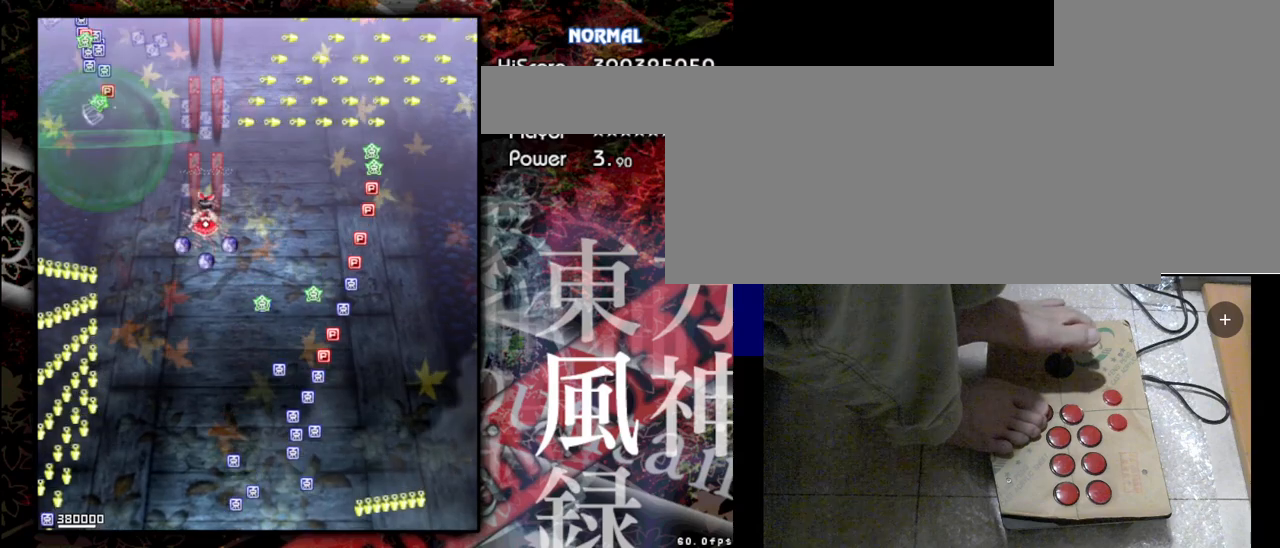
{"keys": ["shift", "z"], "events": [[33, "shift", "up"], [33, "z", "up"], [433, "shift", "down"], [433, "z", "down"], [467, "up", "up"]]}
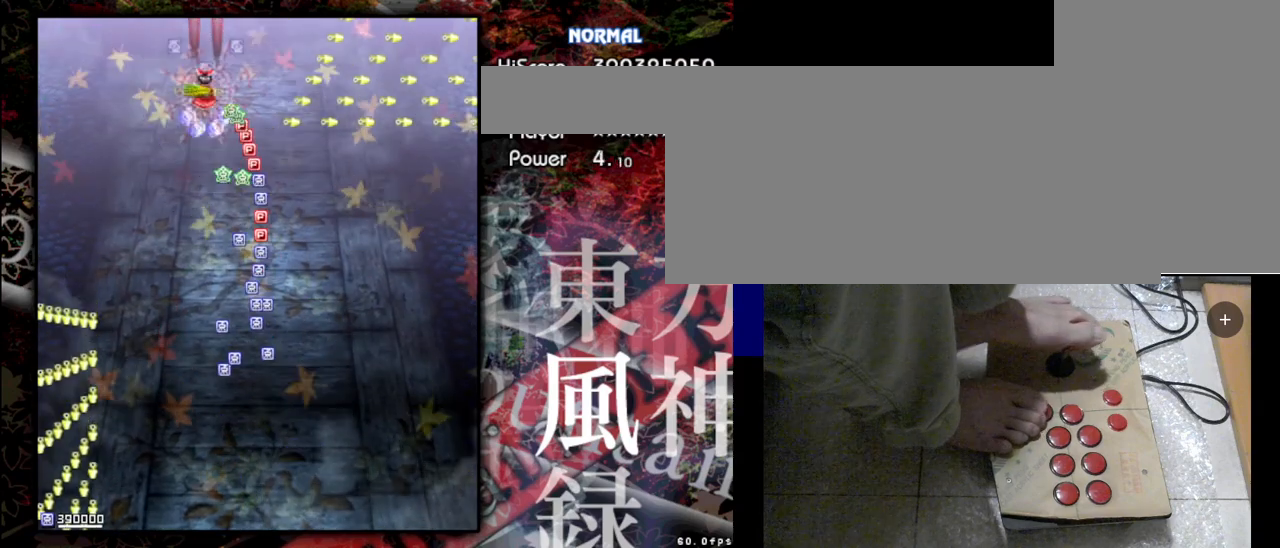
{"keys": ["down"], "events": [[67, "down", "down"], [200, "shift", "up"], [200, "z", "up"]]}
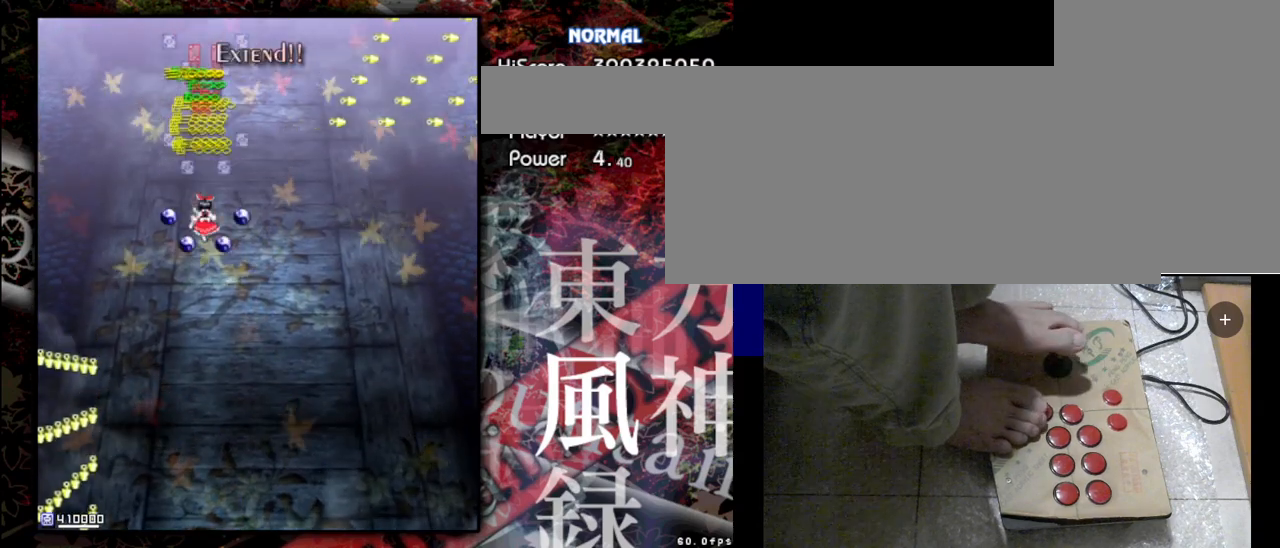
{"keys": ["down", "right"], "events": [[233, "right", "down"]]}
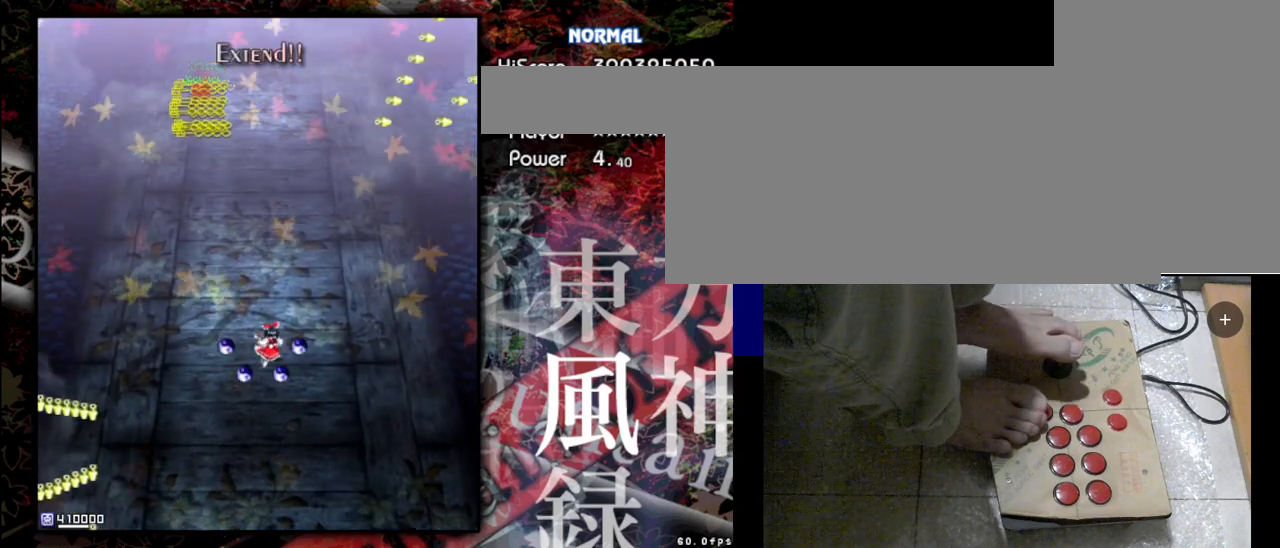
{"keys": ["down", "shift", "z"], "events": [[300, "right", "up"], [500, "shift", "down"], [500, "z", "down"]]}
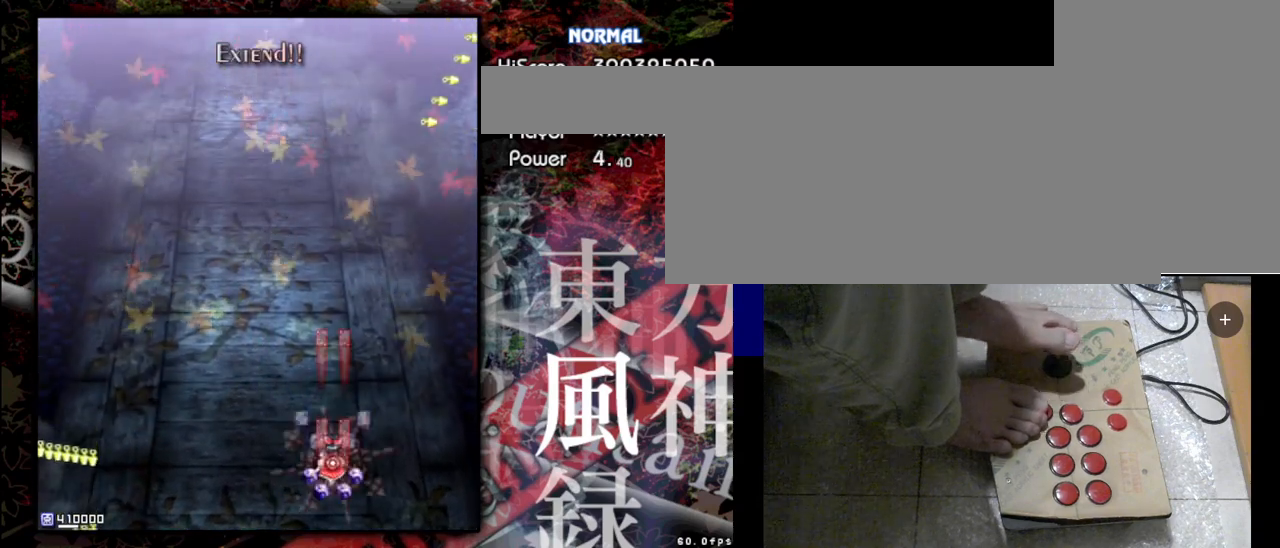
{"keys": ["down", "left", "shift", "z"], "events": [[300, "left", "down"]]}
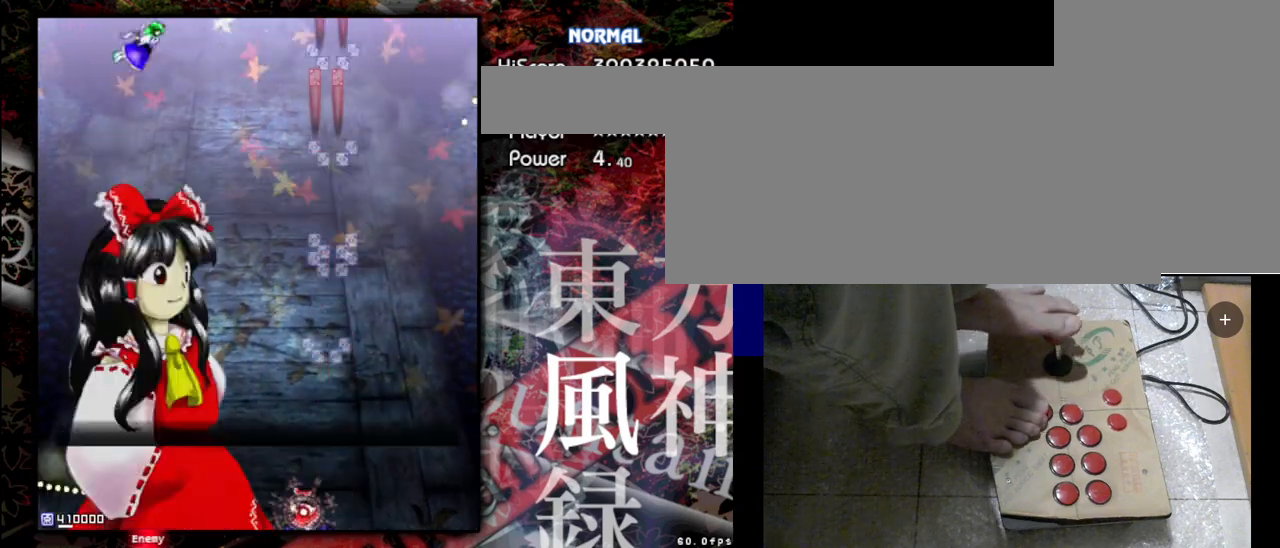
{"keys": ["shift", "z"], "events": [[133, "down", "up"], [300, "left", "up"]]}
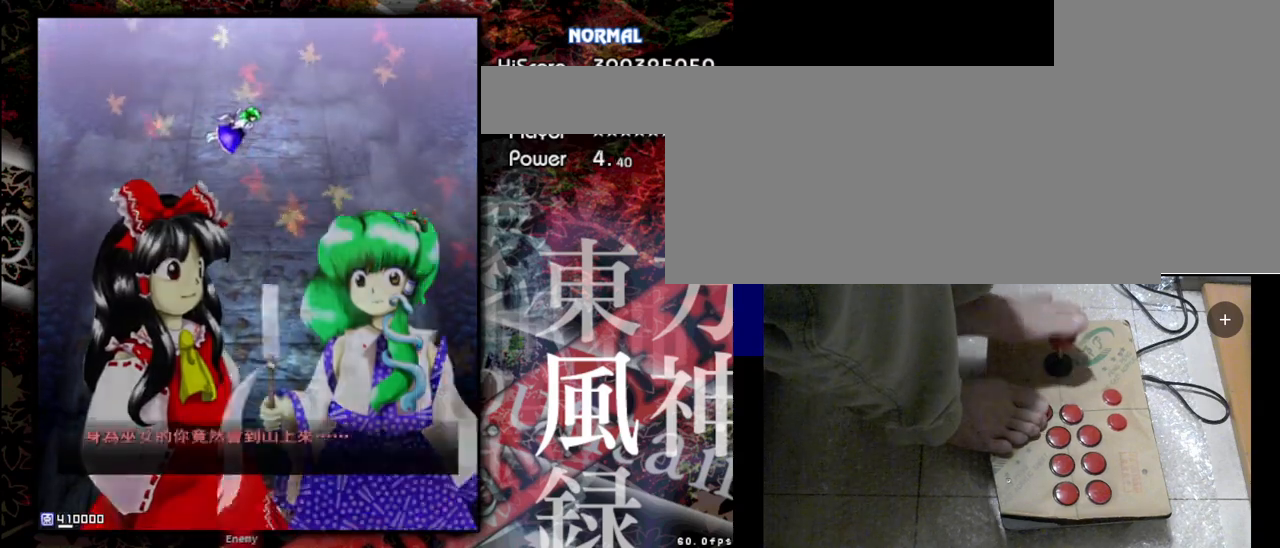
{"keys": ["shift", "z"], "events": []}